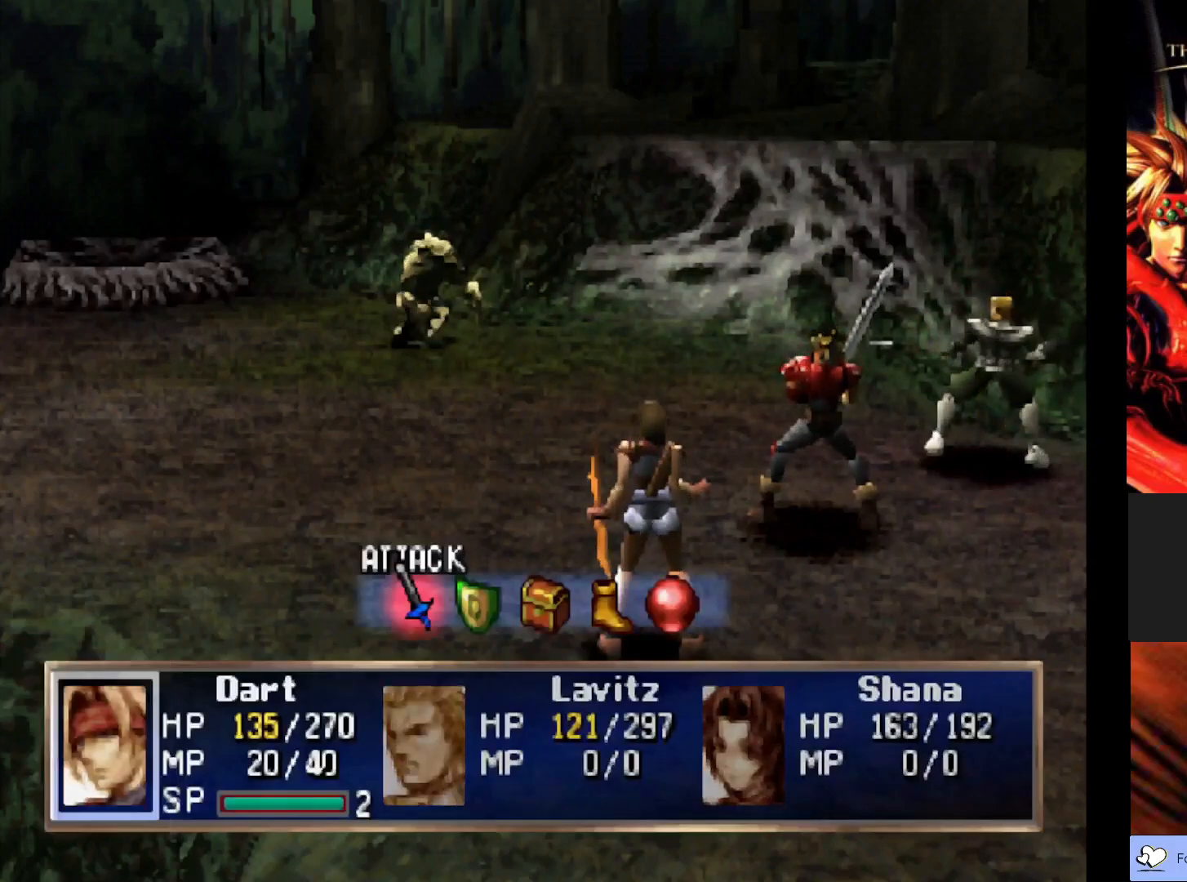
Gameplay with a controller (PlayStation layout); each line is a JSON object with the inputs held at the frame after it. "events" lists button and stick changes between this image and that frame as [ms after this image, input, new state], when the widget could be followed in between. Not read: right_stick.
{"buttons": ["CROSS"], "left_stick": "center", "events": [[367, "CROSS", "down"]]}
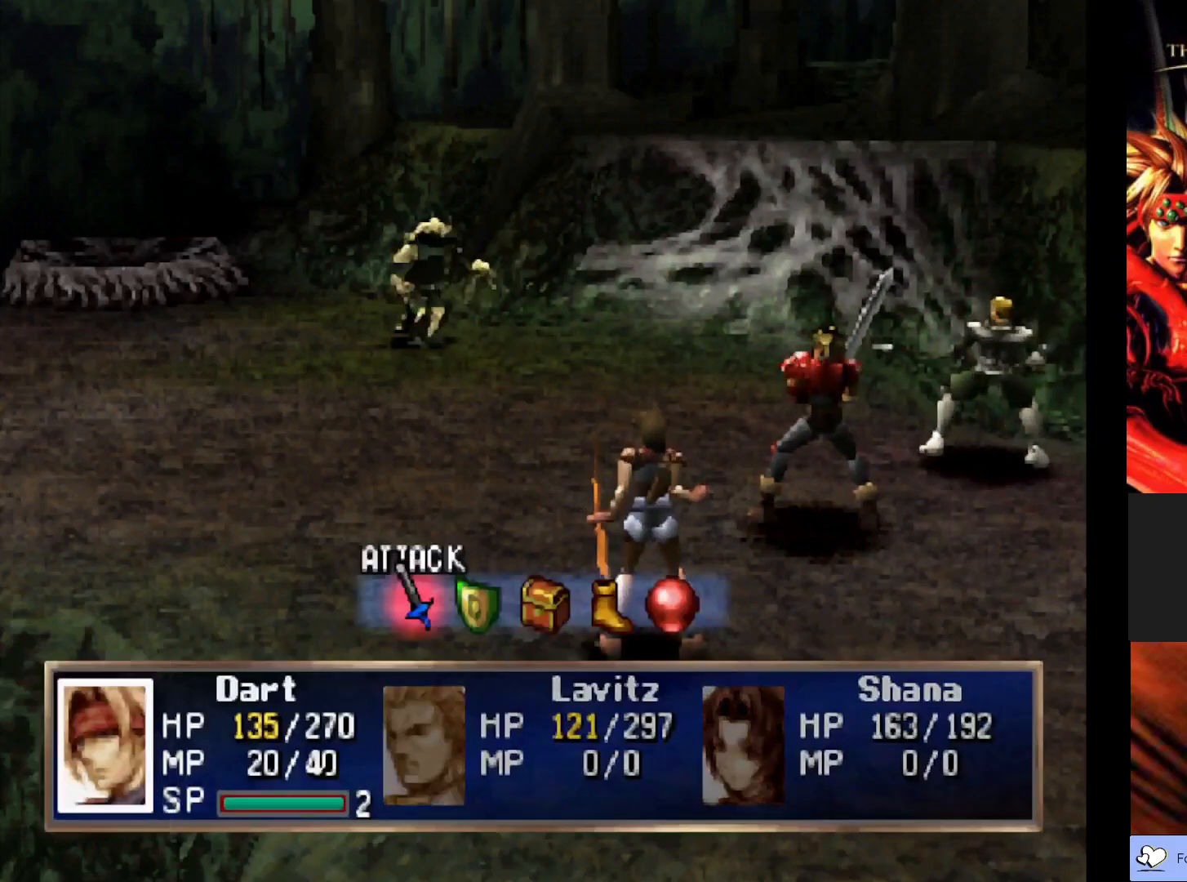
{"buttons": [], "left_stick": "center", "events": [[33, "CROSS", "up"], [250, "CROSS", "down"], [400, "CROSS", "up"]]}
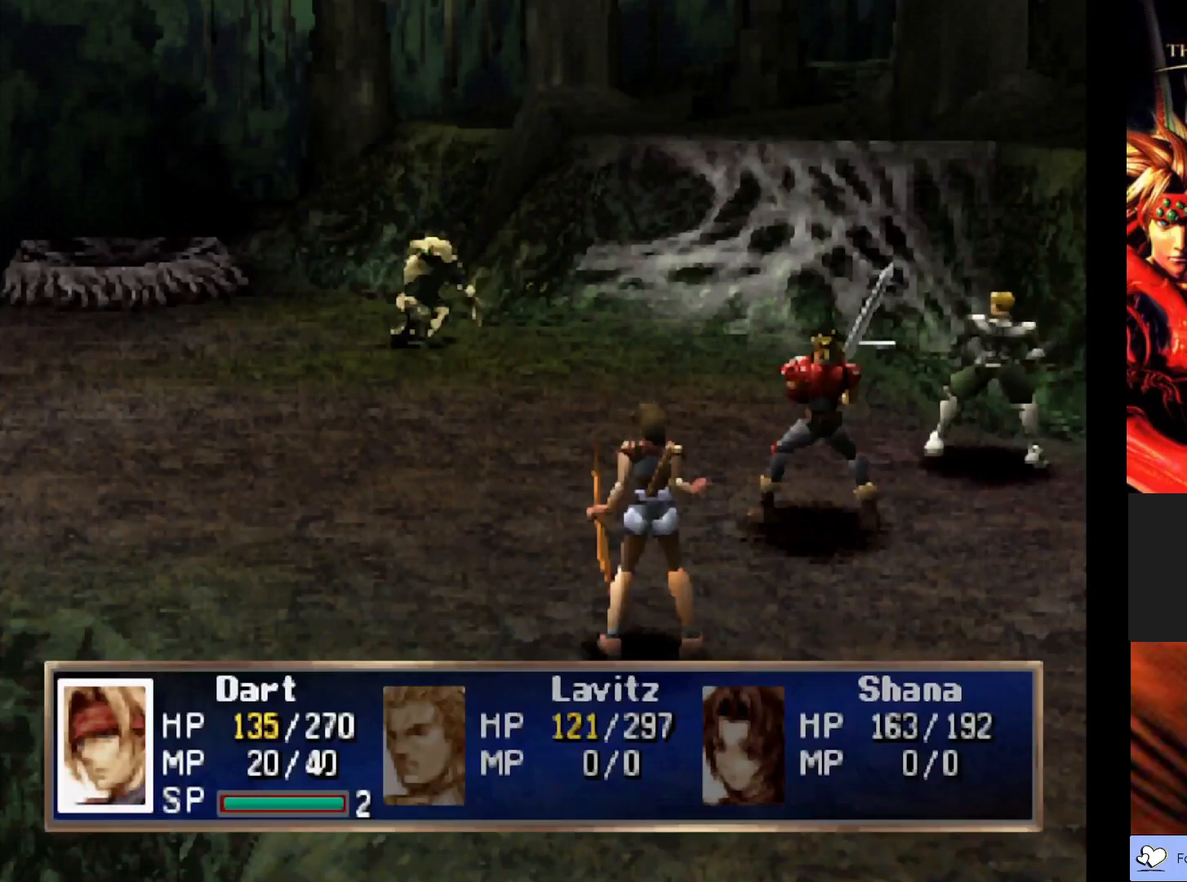
{"buttons": [], "left_stick": "center", "events": []}
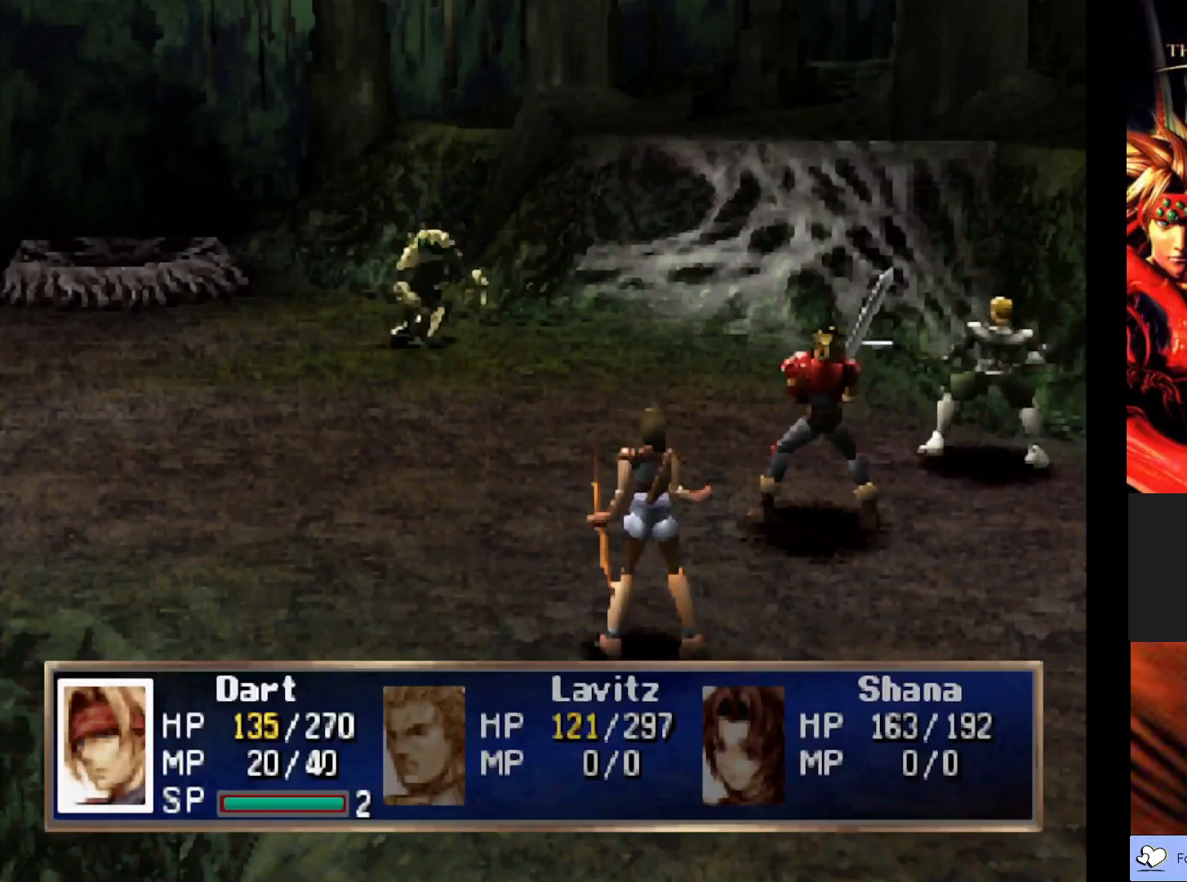
{"buttons": [], "left_stick": "center", "events": []}
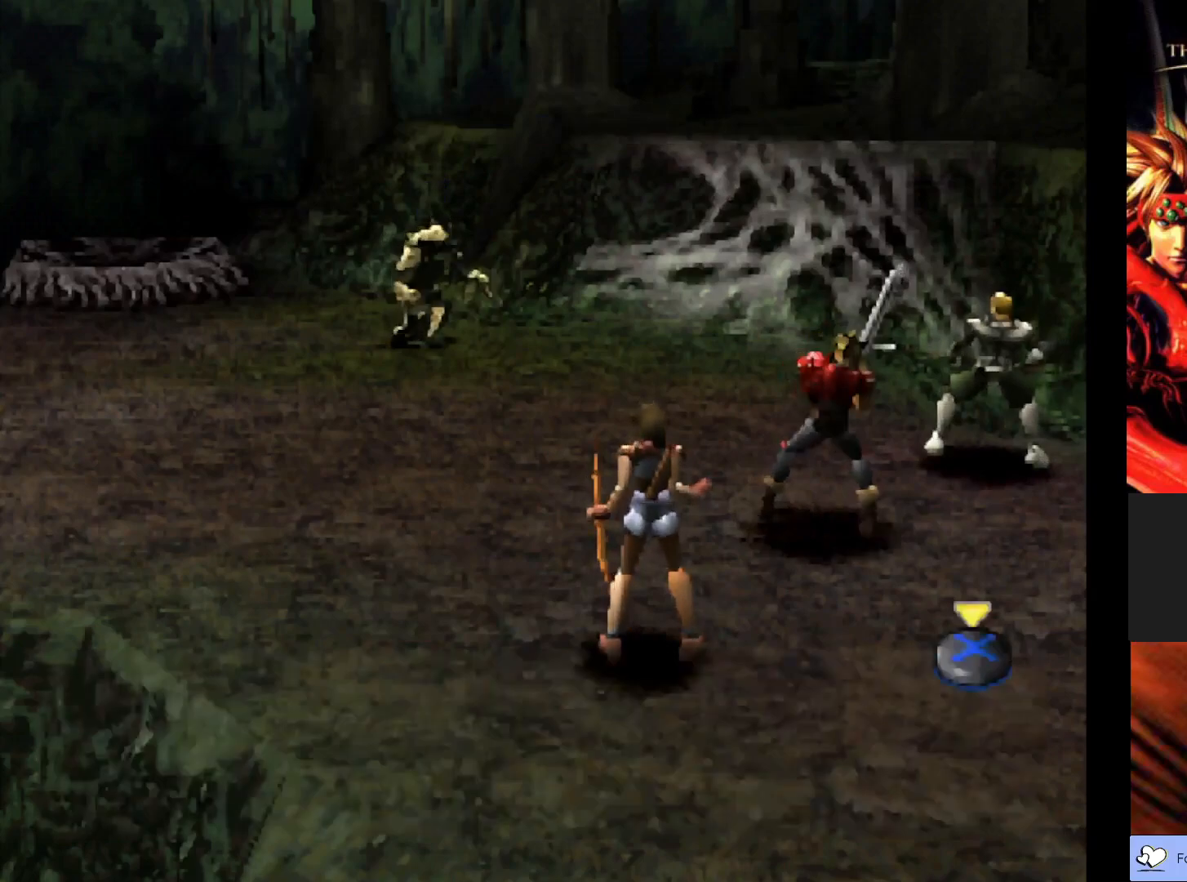
{"buttons": [], "left_stick": "center", "events": []}
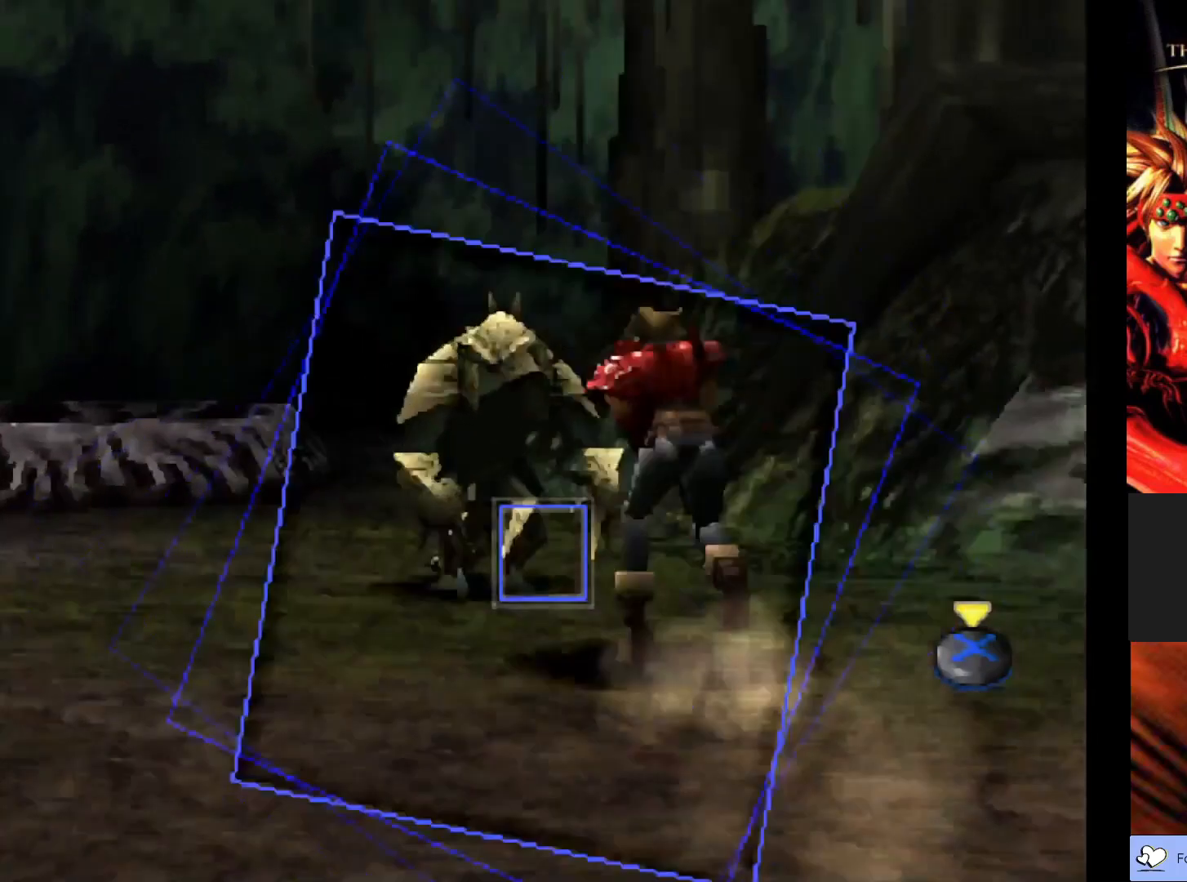
{"buttons": ["CROSS"], "left_stick": "center", "events": [[367, "CROSS", "down"]]}
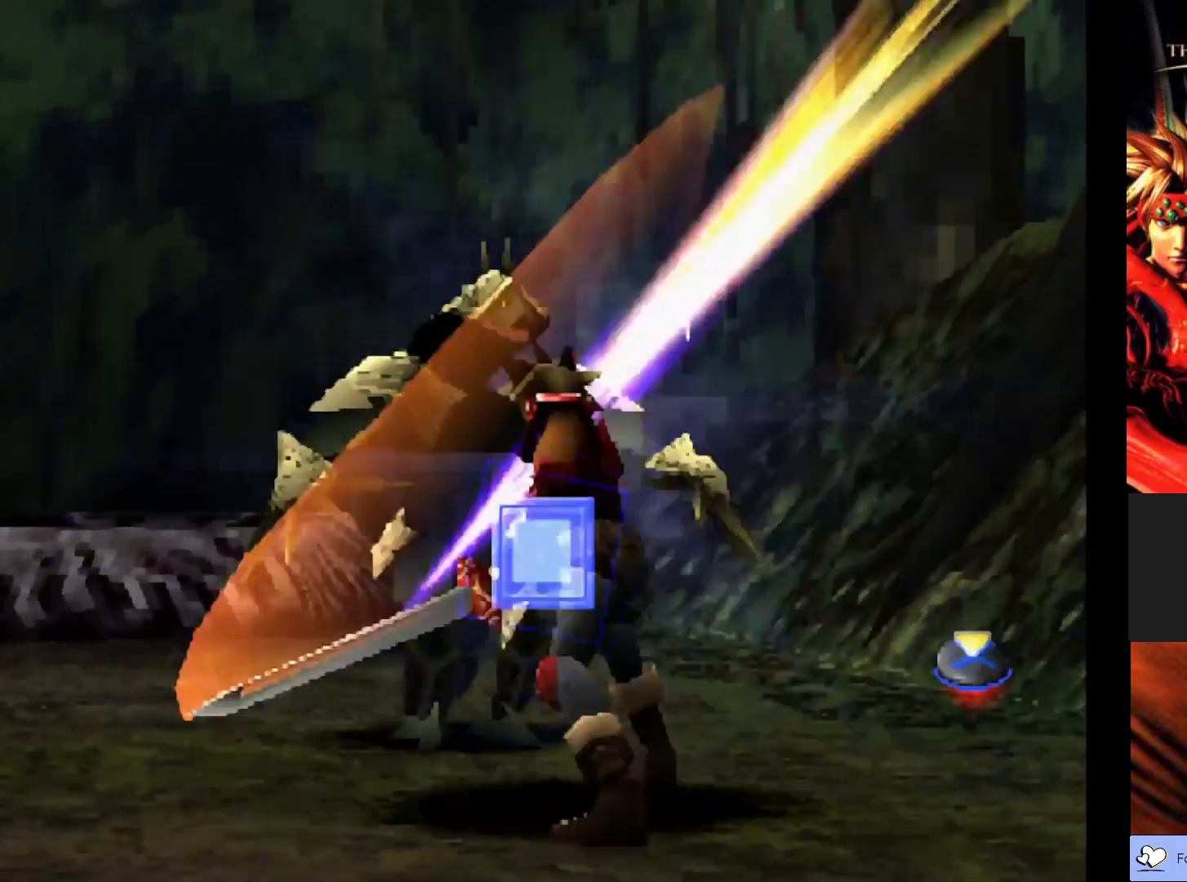
{"buttons": [], "left_stick": "center", "events": [[33, "CROSS", "up"]]}
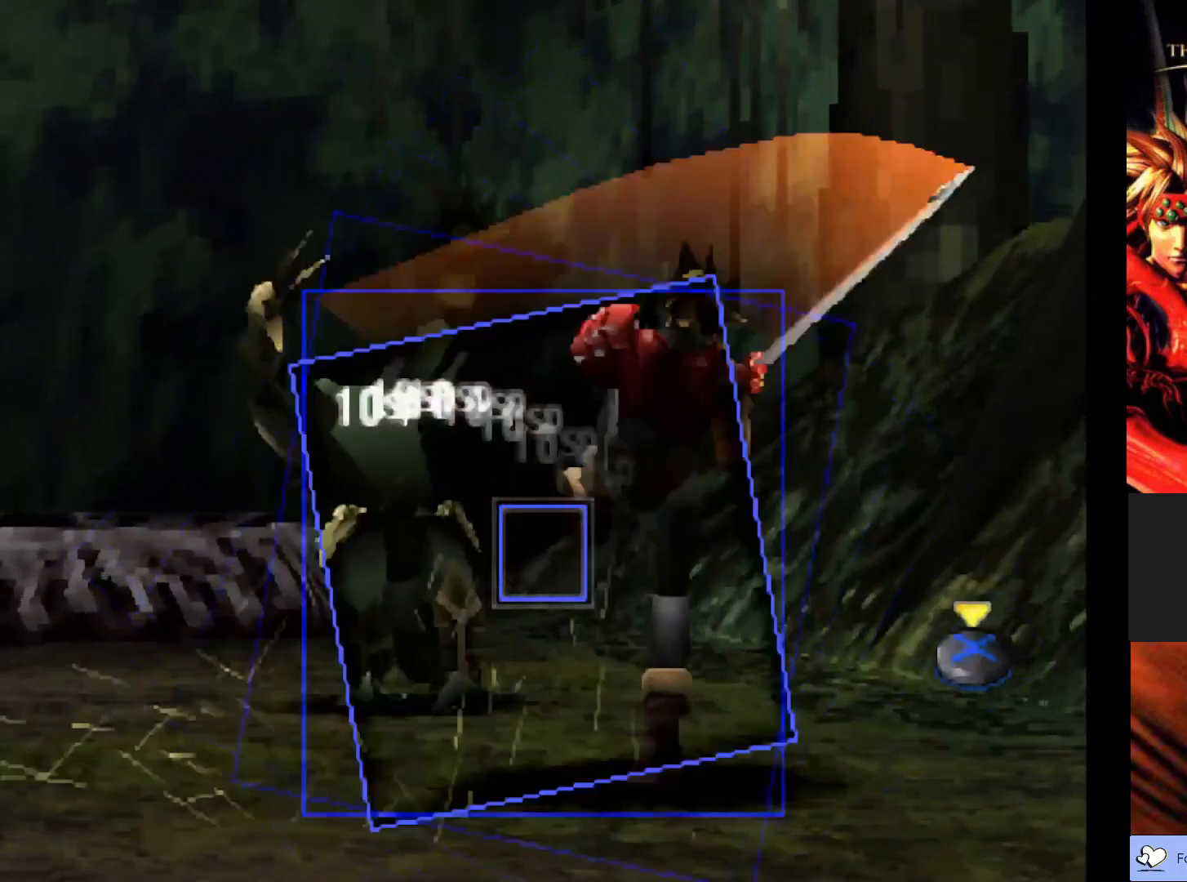
{"buttons": [], "left_stick": "center", "events": [[167, "CROSS", "down"], [350, "CROSS", "up"]]}
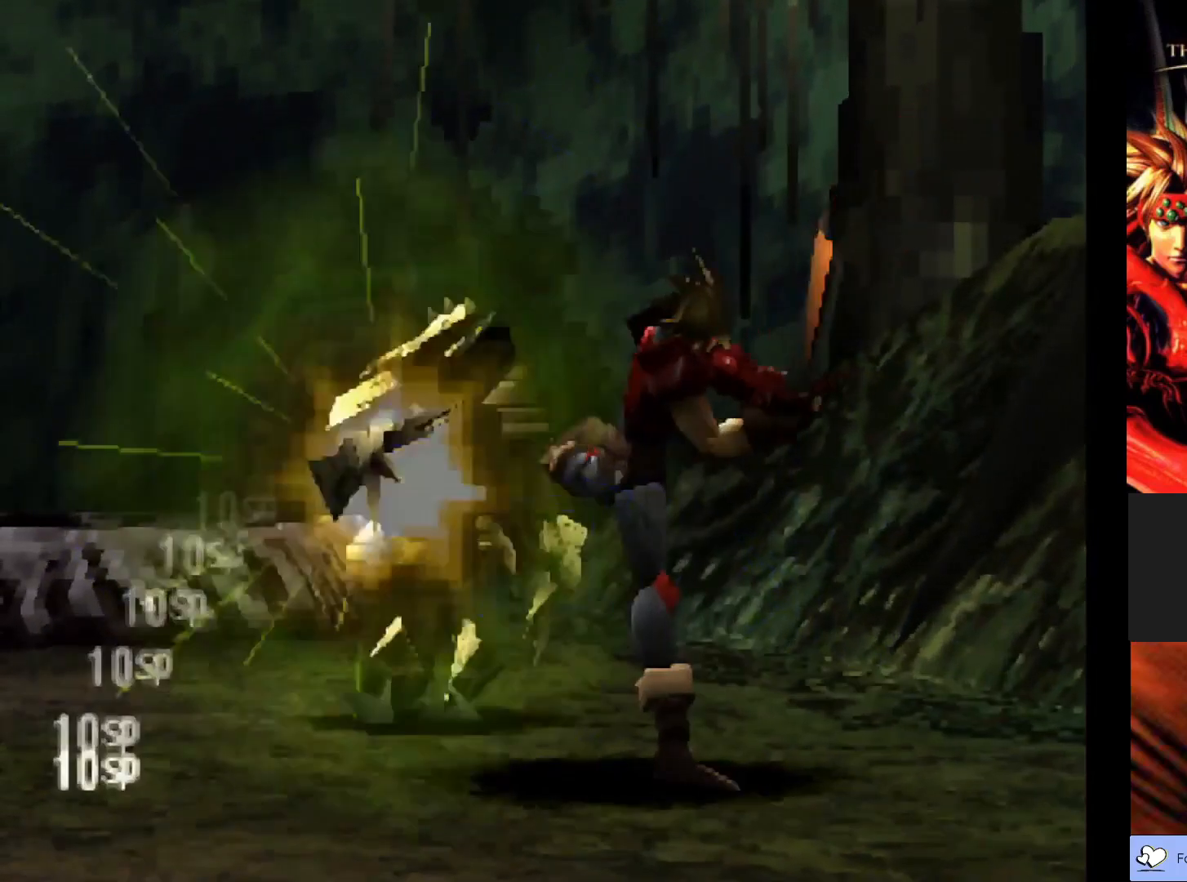
{"buttons": [], "left_stick": "center", "events": []}
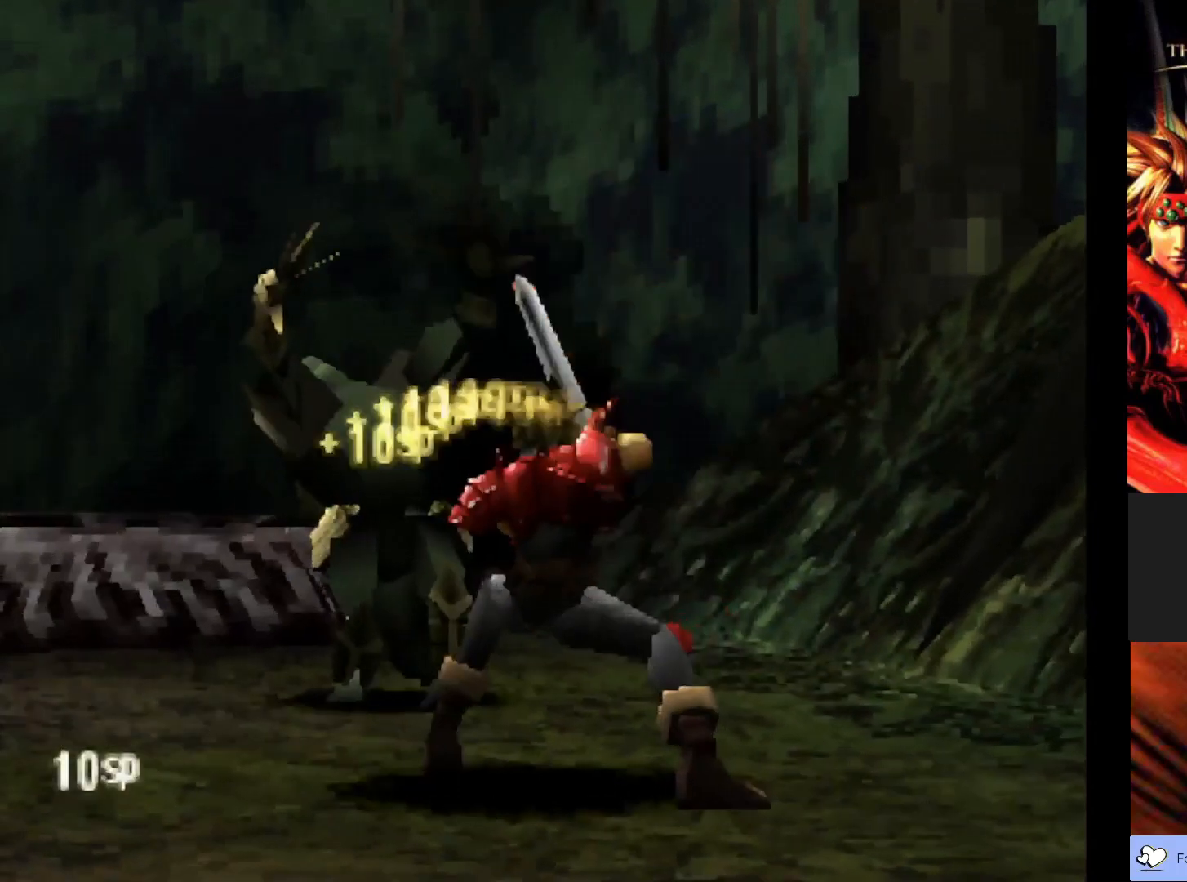
{"buttons": [], "left_stick": "center", "events": []}
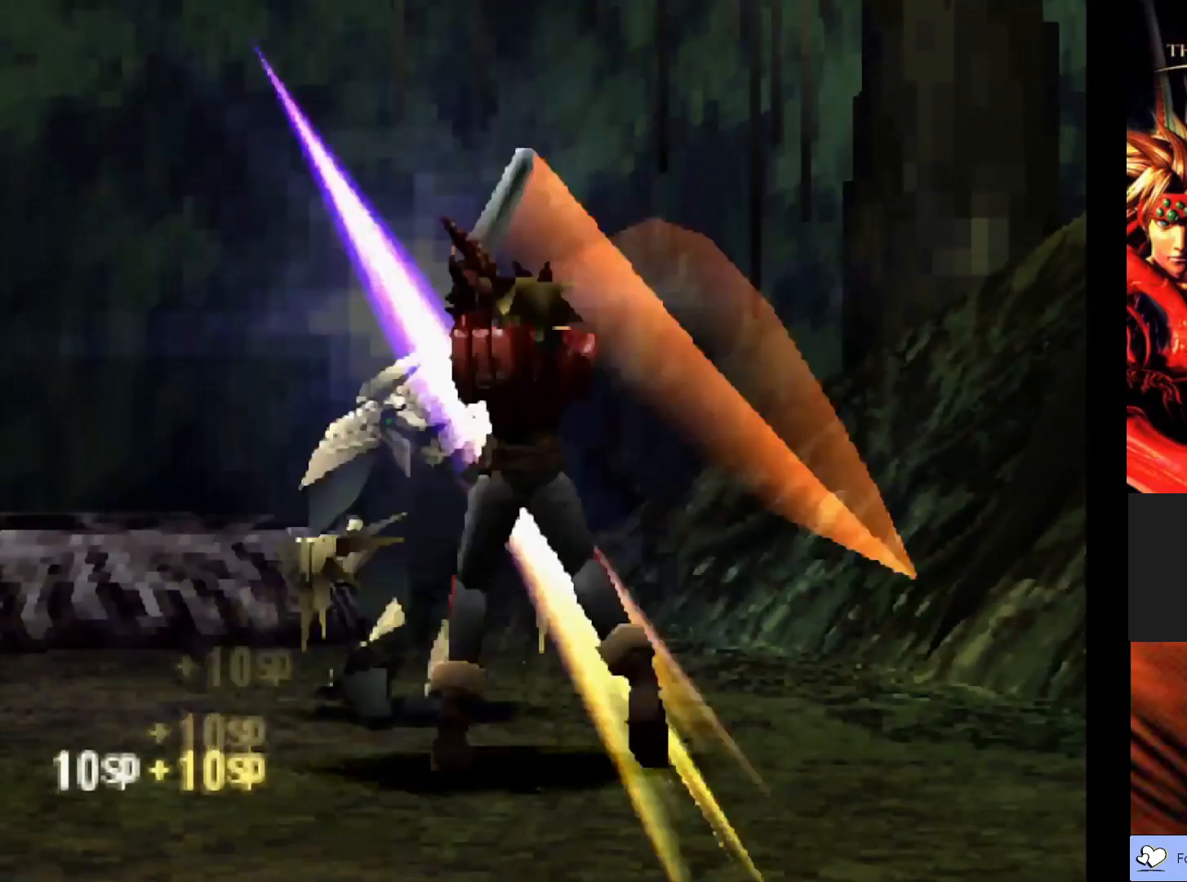
{"buttons": [], "left_stick": "center", "events": []}
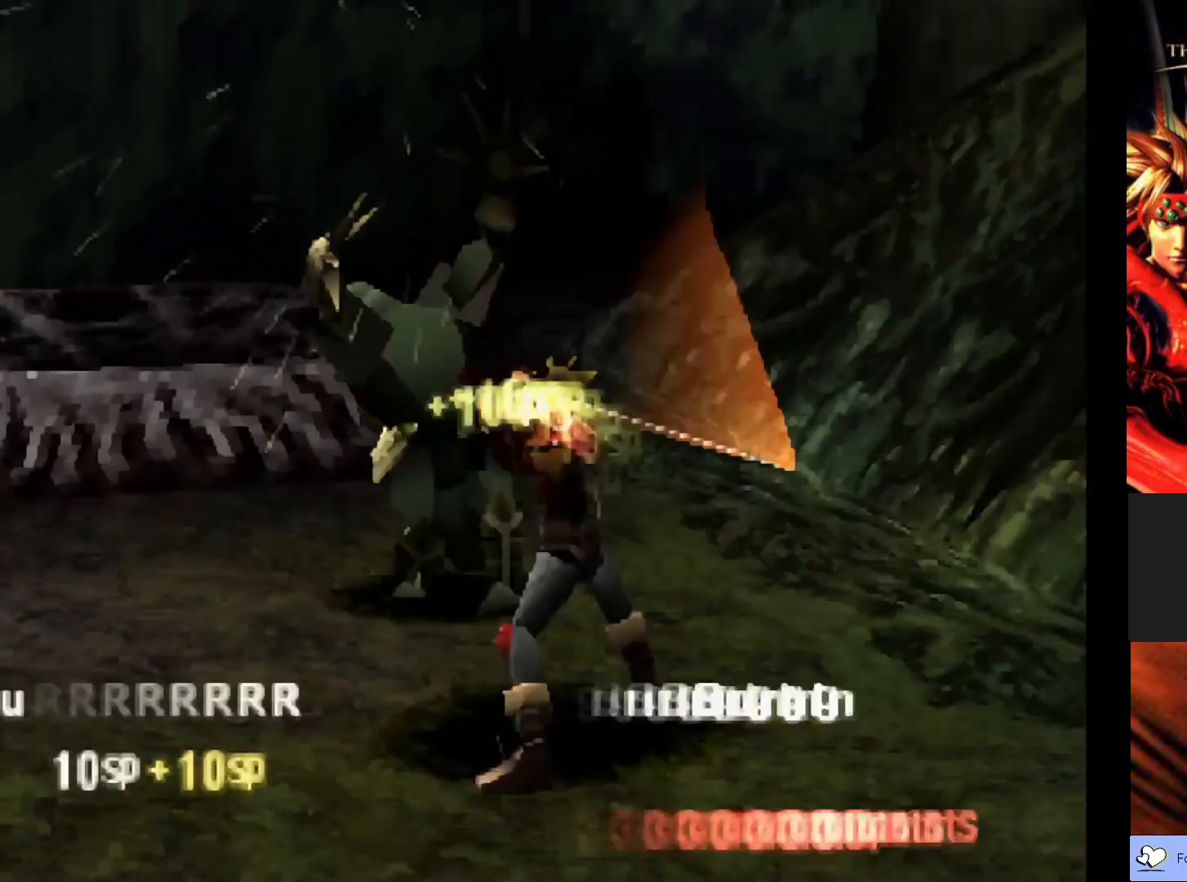
{"buttons": [], "left_stick": "center", "events": []}
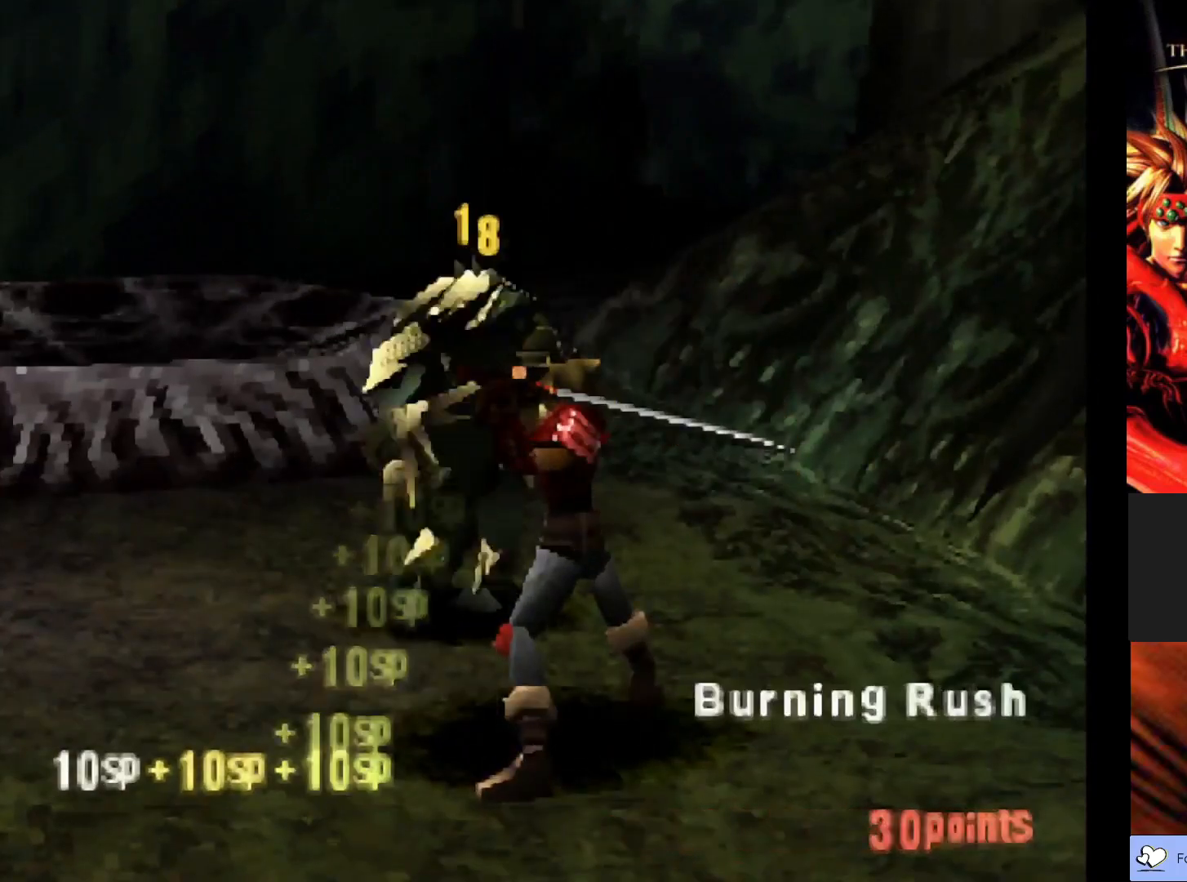
{"buttons": [], "left_stick": "center", "events": []}
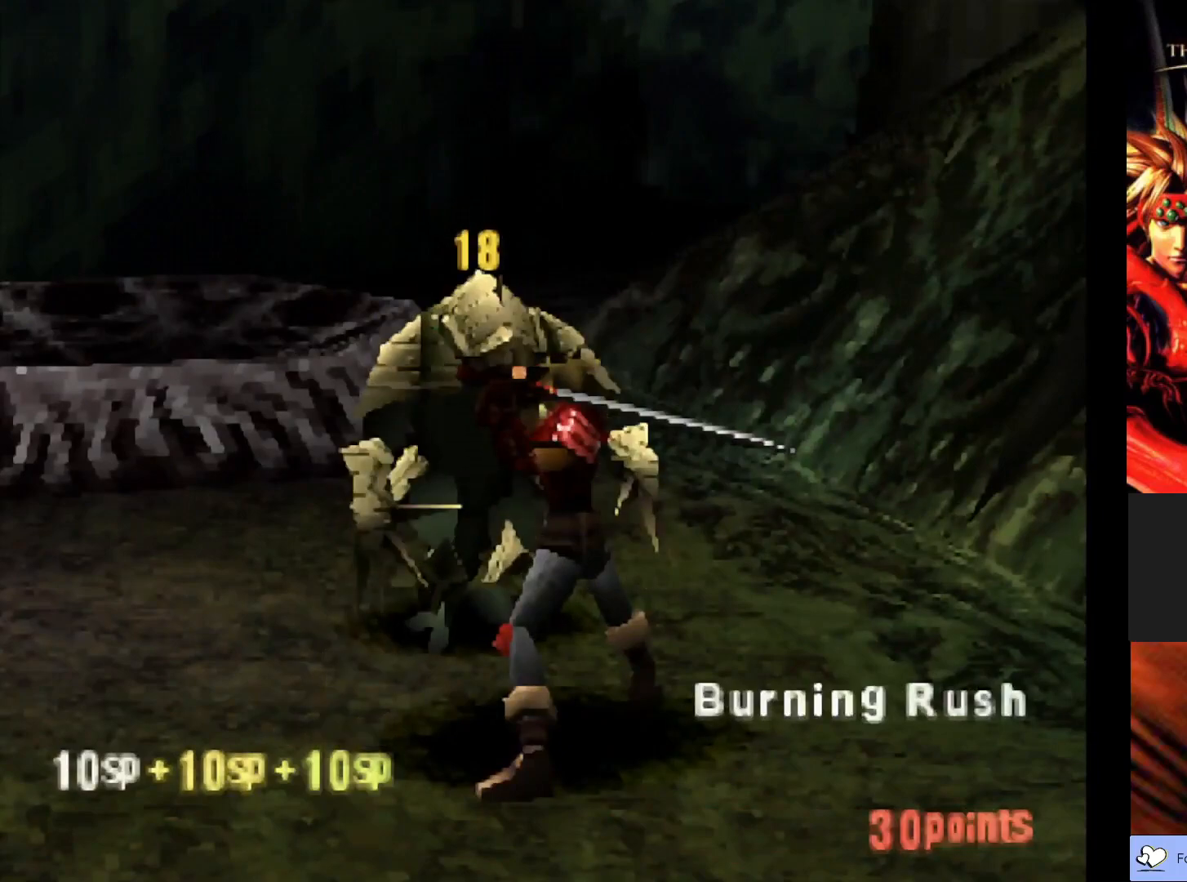
{"buttons": [], "left_stick": "center", "events": []}
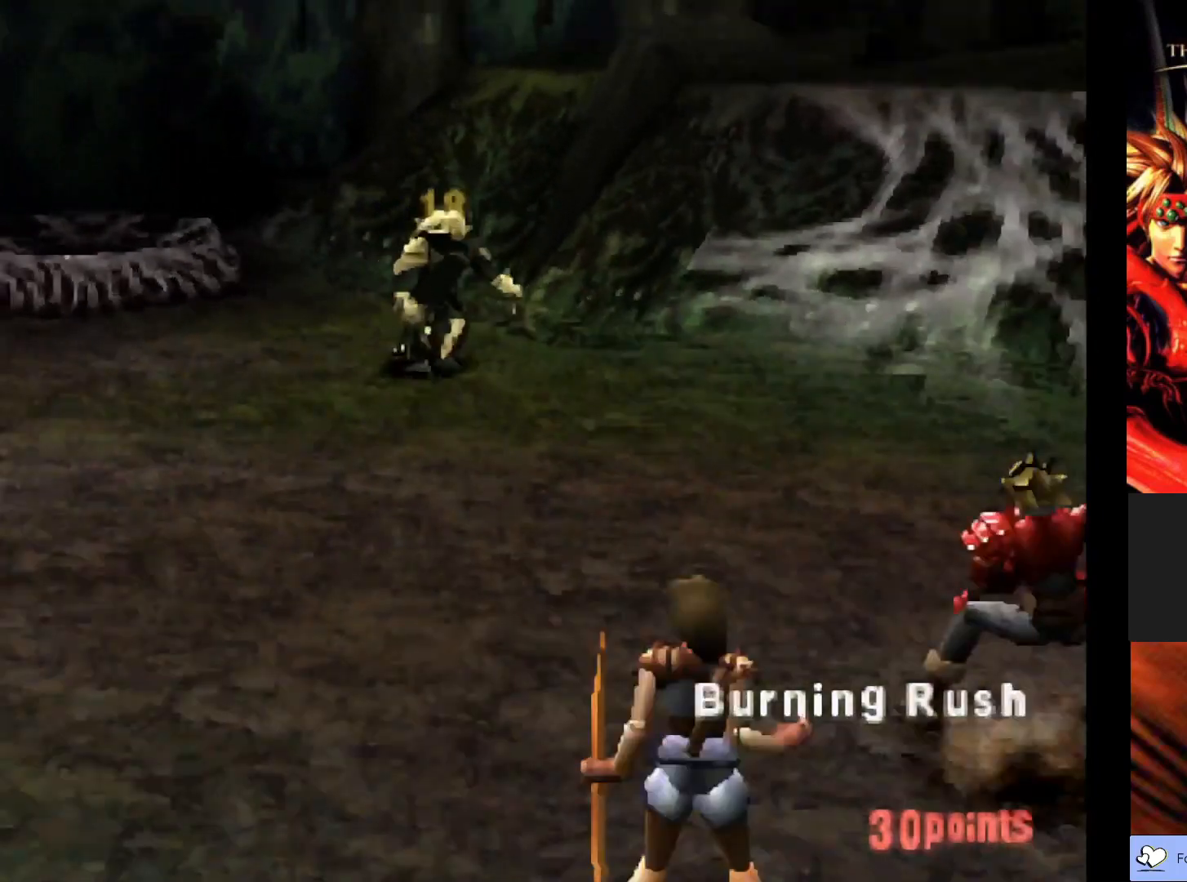
{"buttons": [], "left_stick": "center", "events": []}
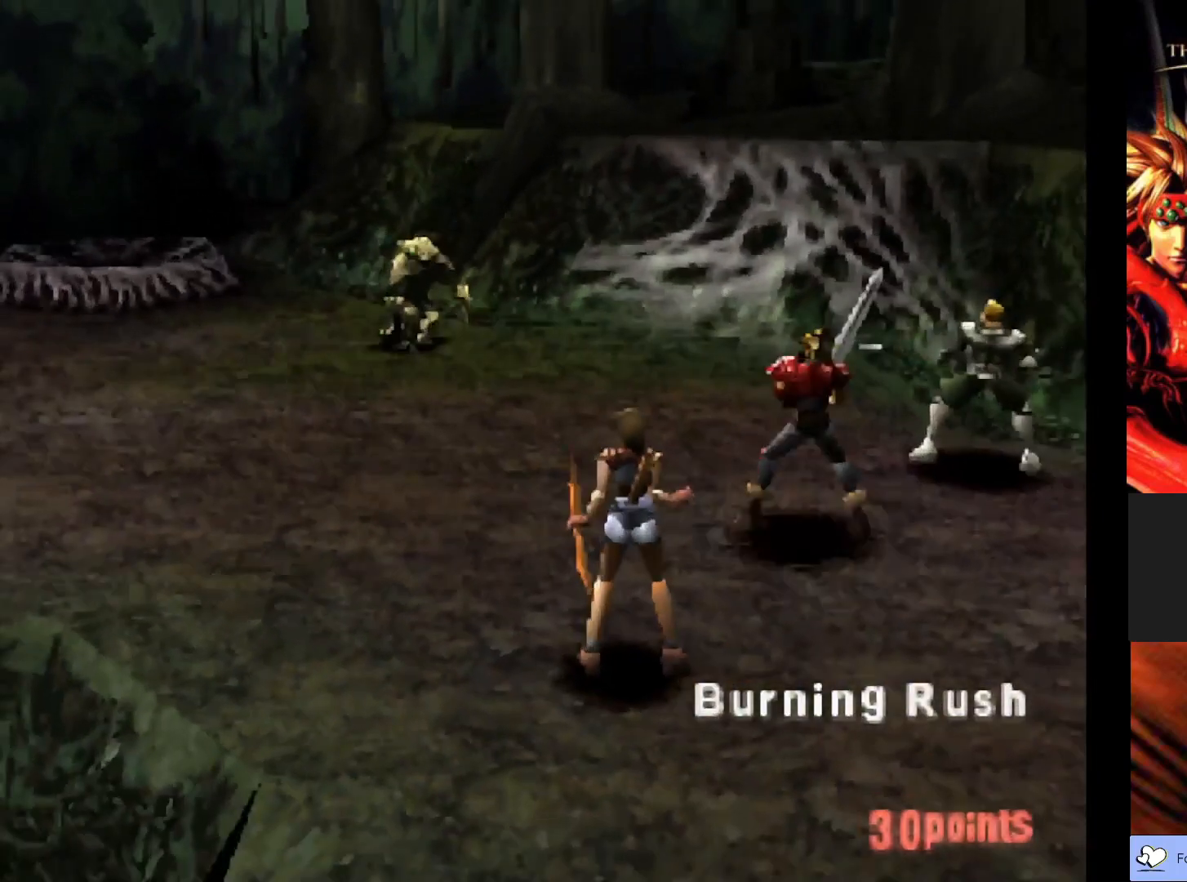
{"buttons": [], "left_stick": "center", "events": []}
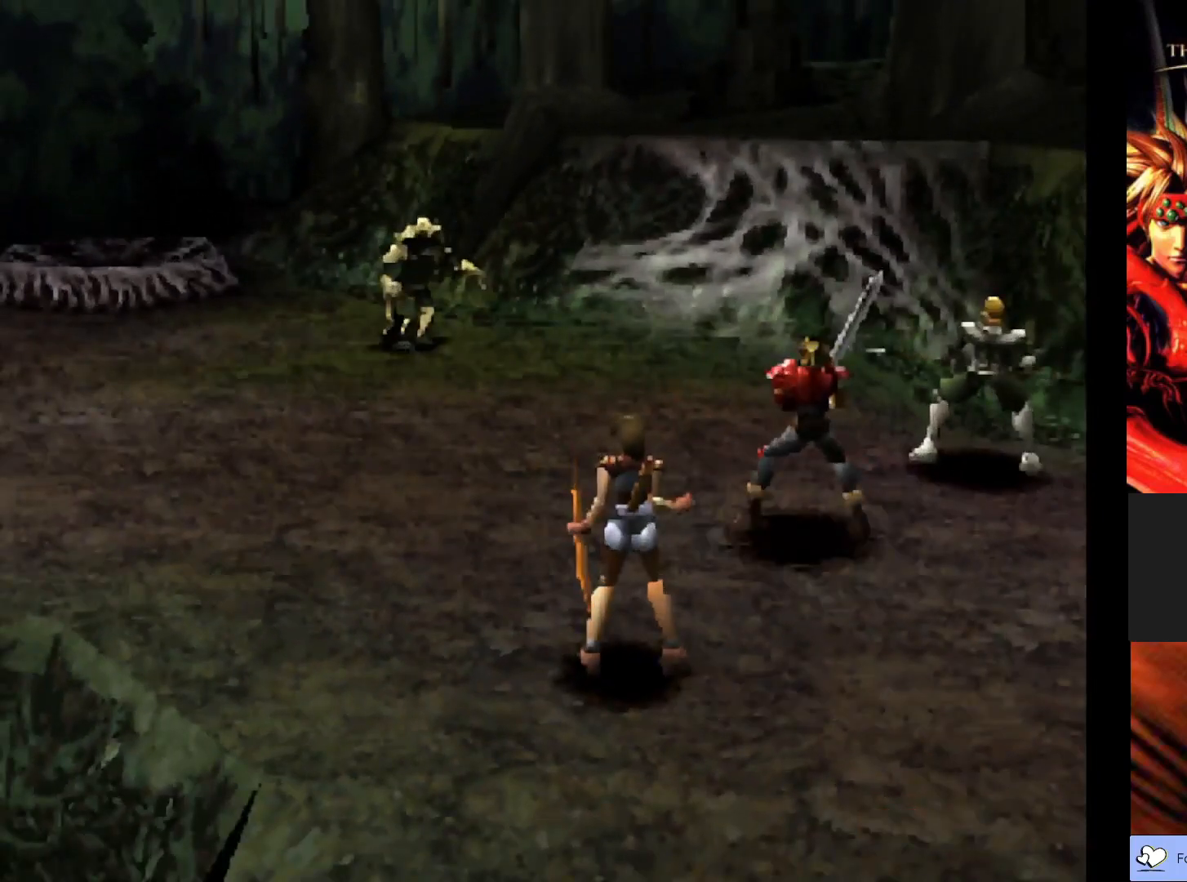
{"buttons": [], "left_stick": "center", "events": []}
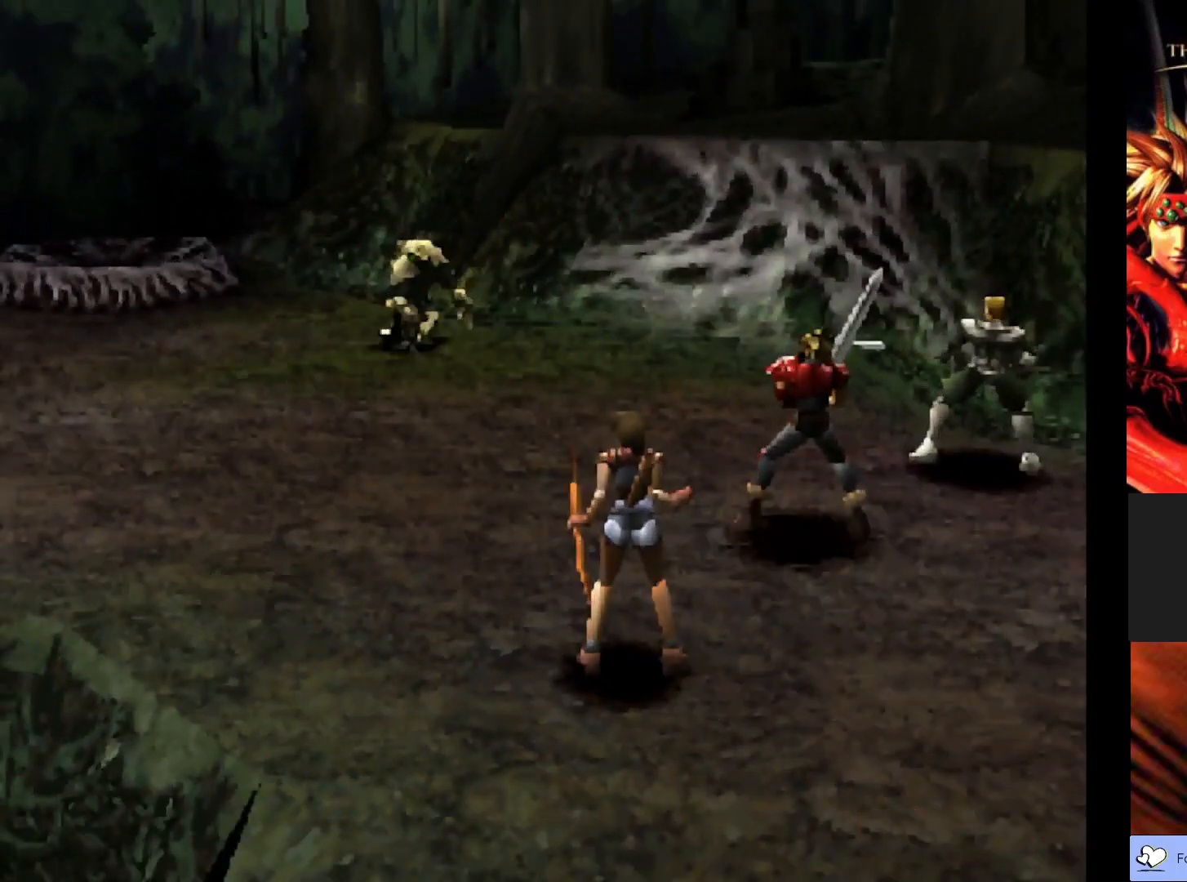
{"buttons": [], "left_stick": "center", "events": []}
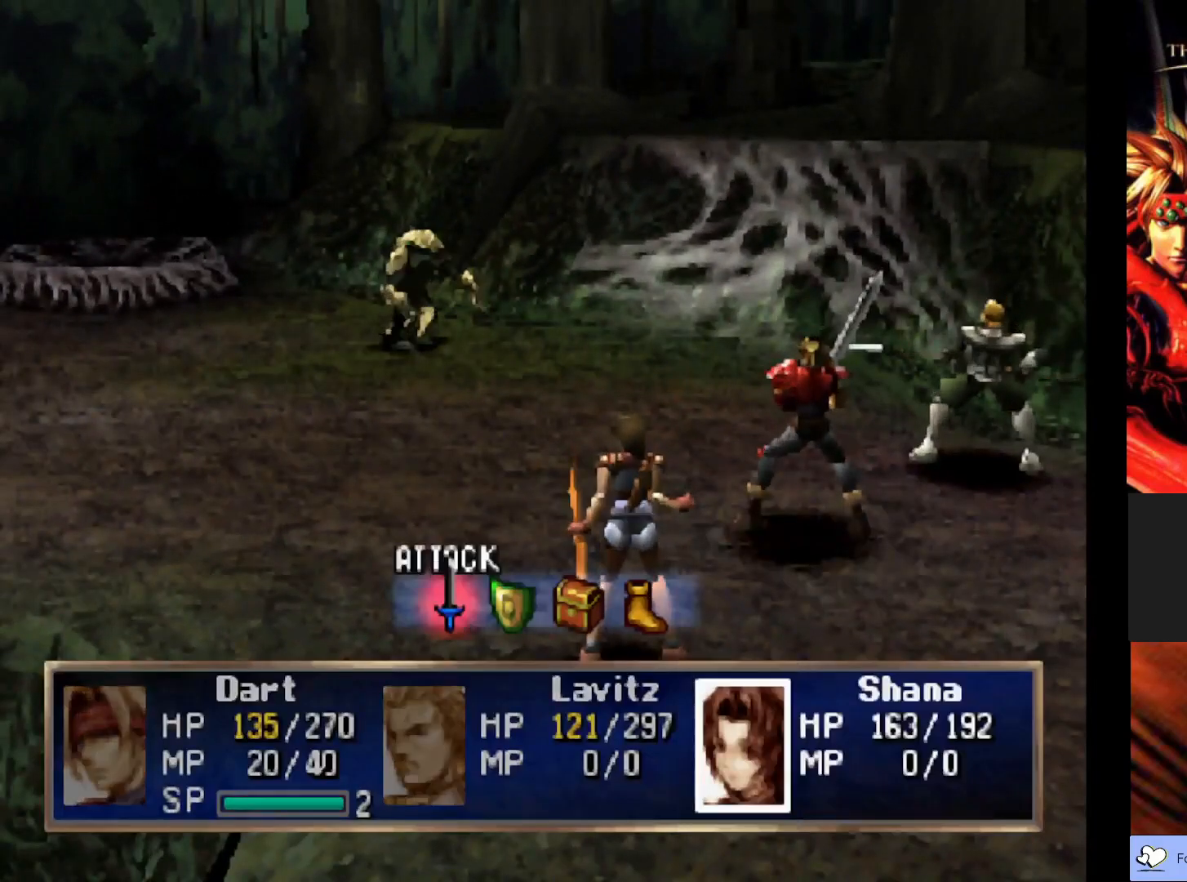
{"buttons": [], "left_stick": "center", "events": [[283, "left_stick", "right"], [450, "left_stick", "center"]]}
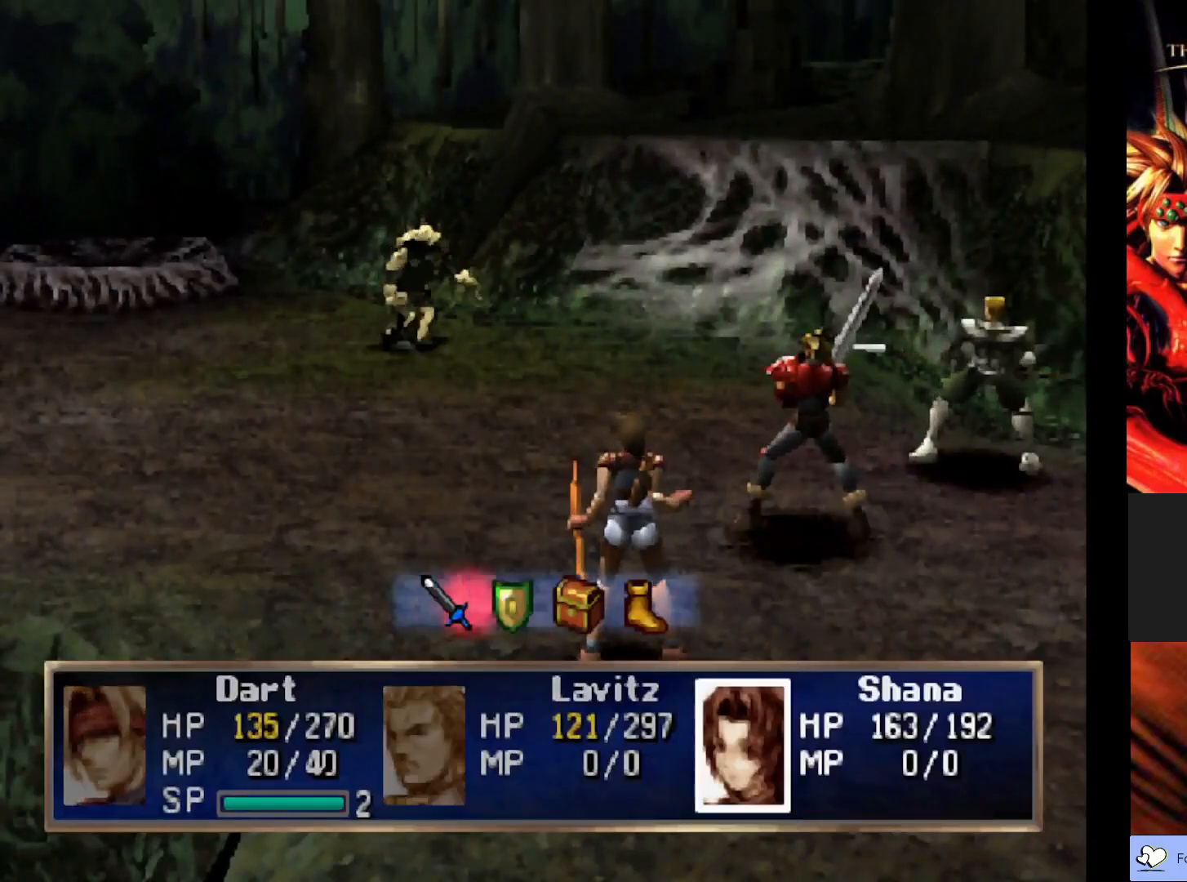
{"buttons": [], "left_stick": "center", "events": [[67, "CROSS", "down"], [217, "CROSS", "up"]]}
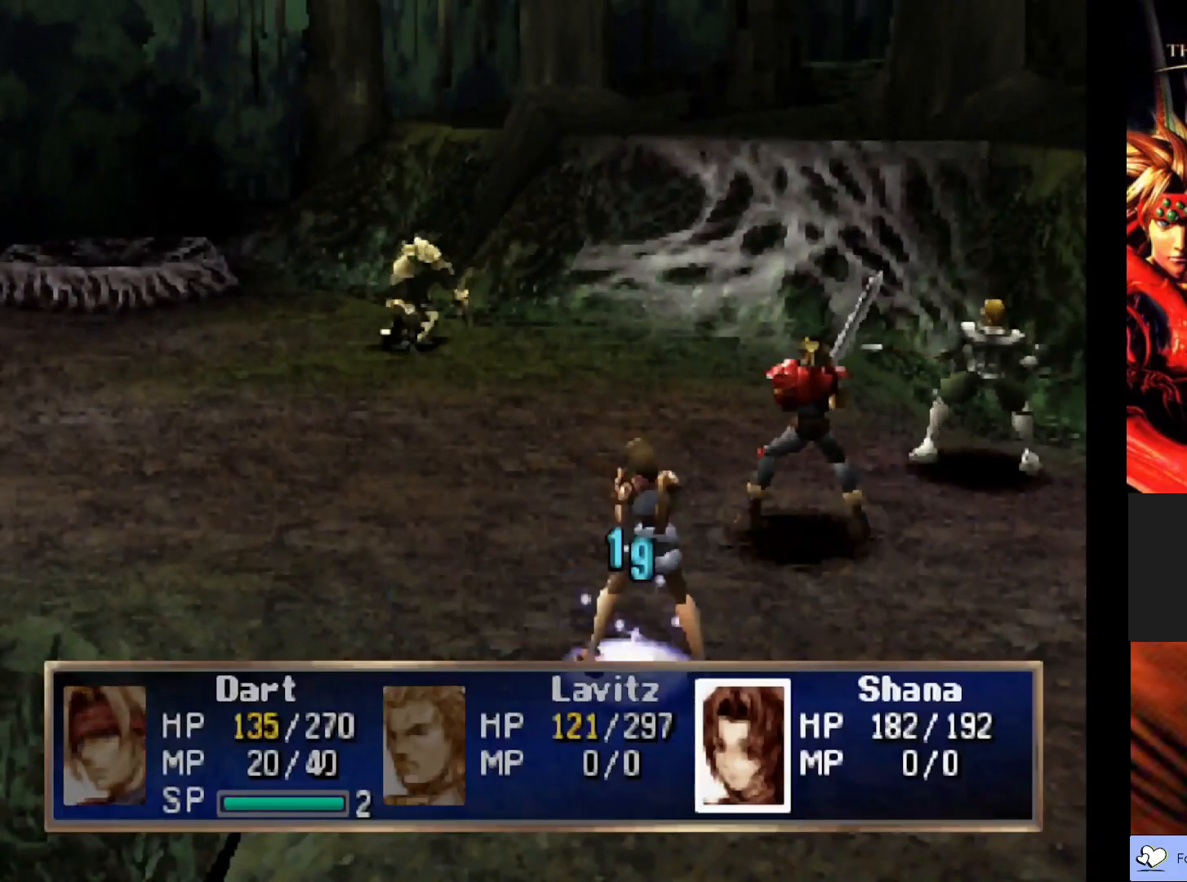
{"buttons": [], "left_stick": "center", "events": []}
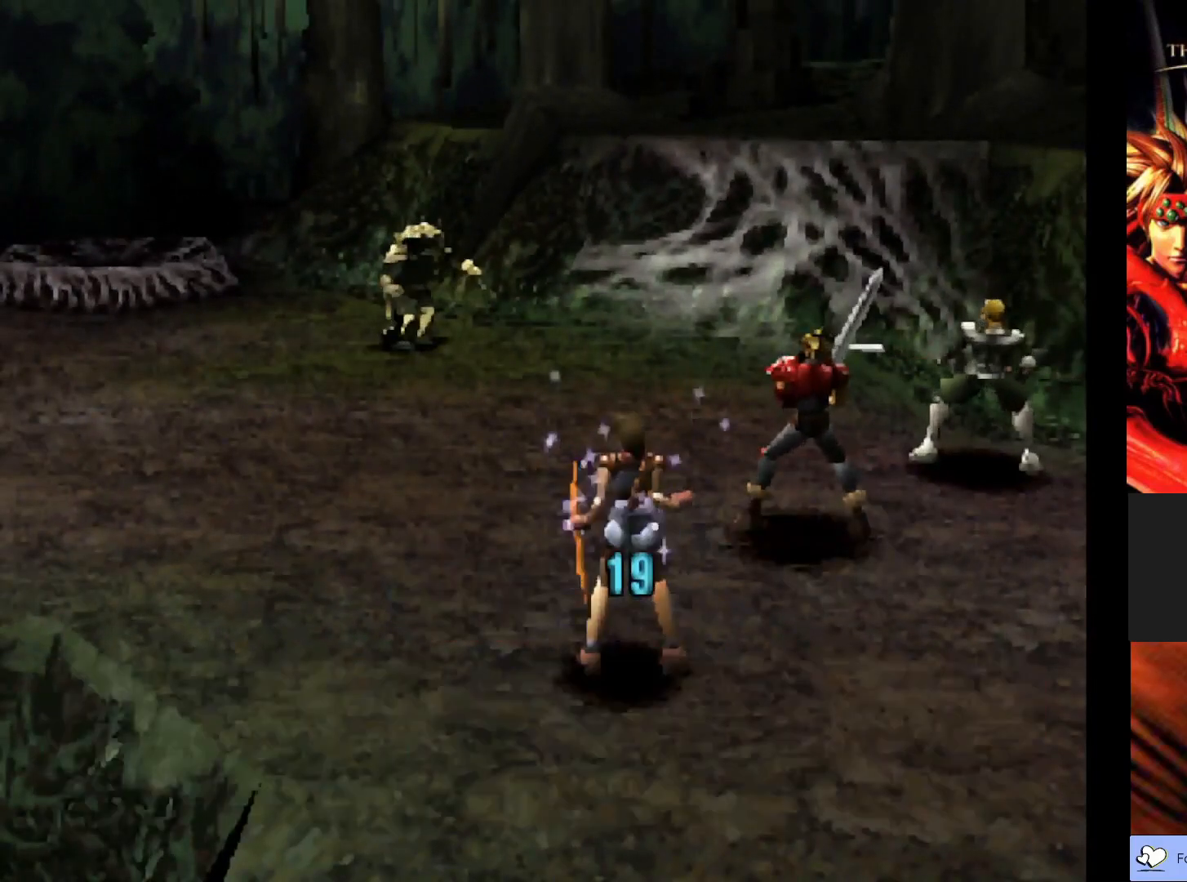
{"buttons": [], "left_stick": "center", "events": []}
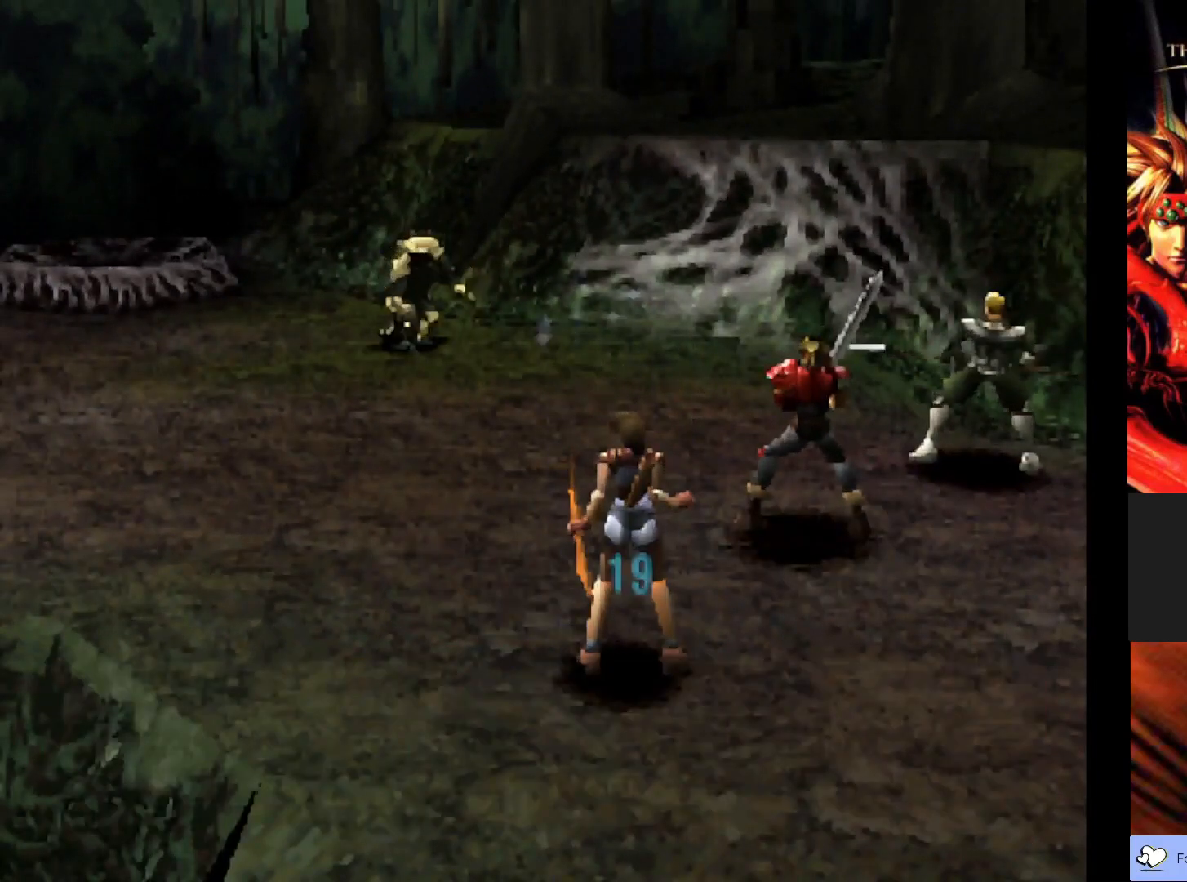
{"buttons": [], "left_stick": "center", "events": []}
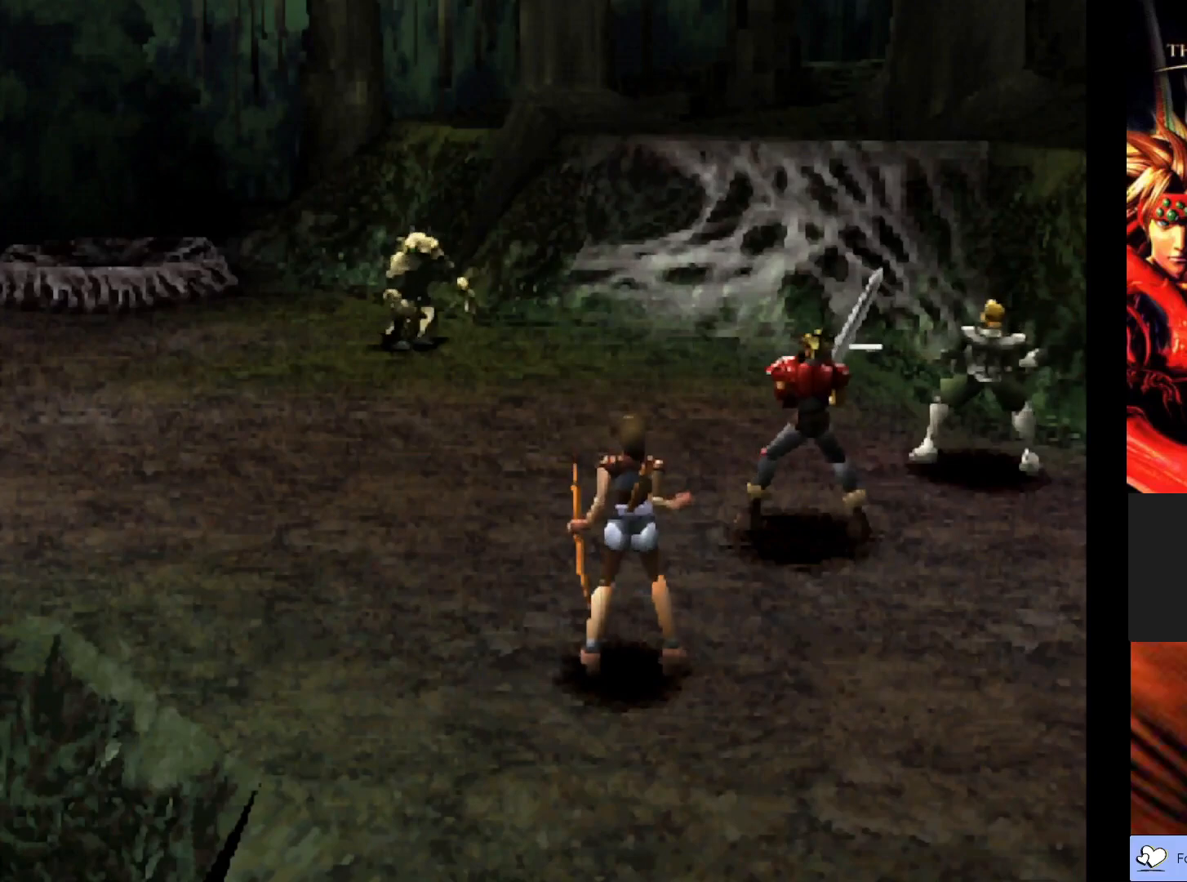
{"buttons": [], "left_stick": "center", "events": []}
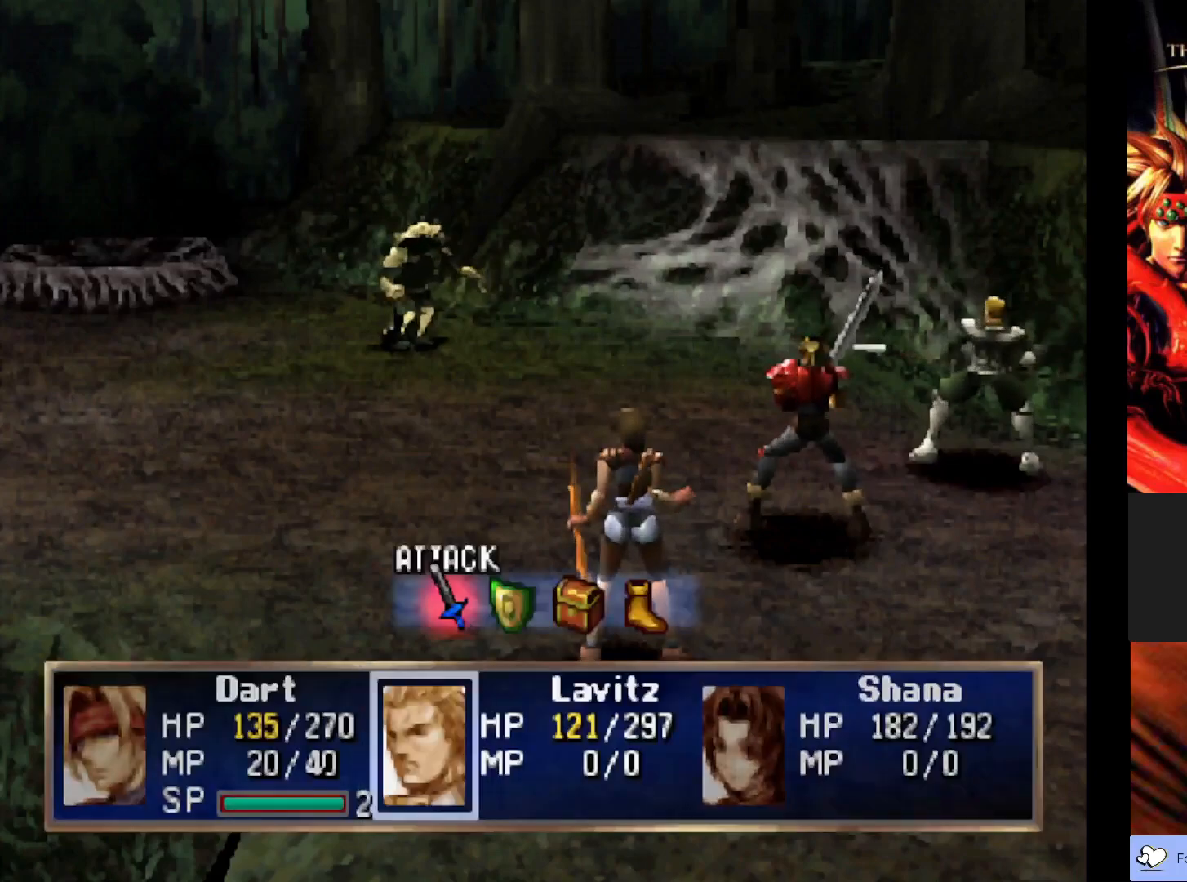
{"buttons": [], "left_stick": "center", "events": [[167, "CROSS", "down"], [317, "CROSS", "up"]]}
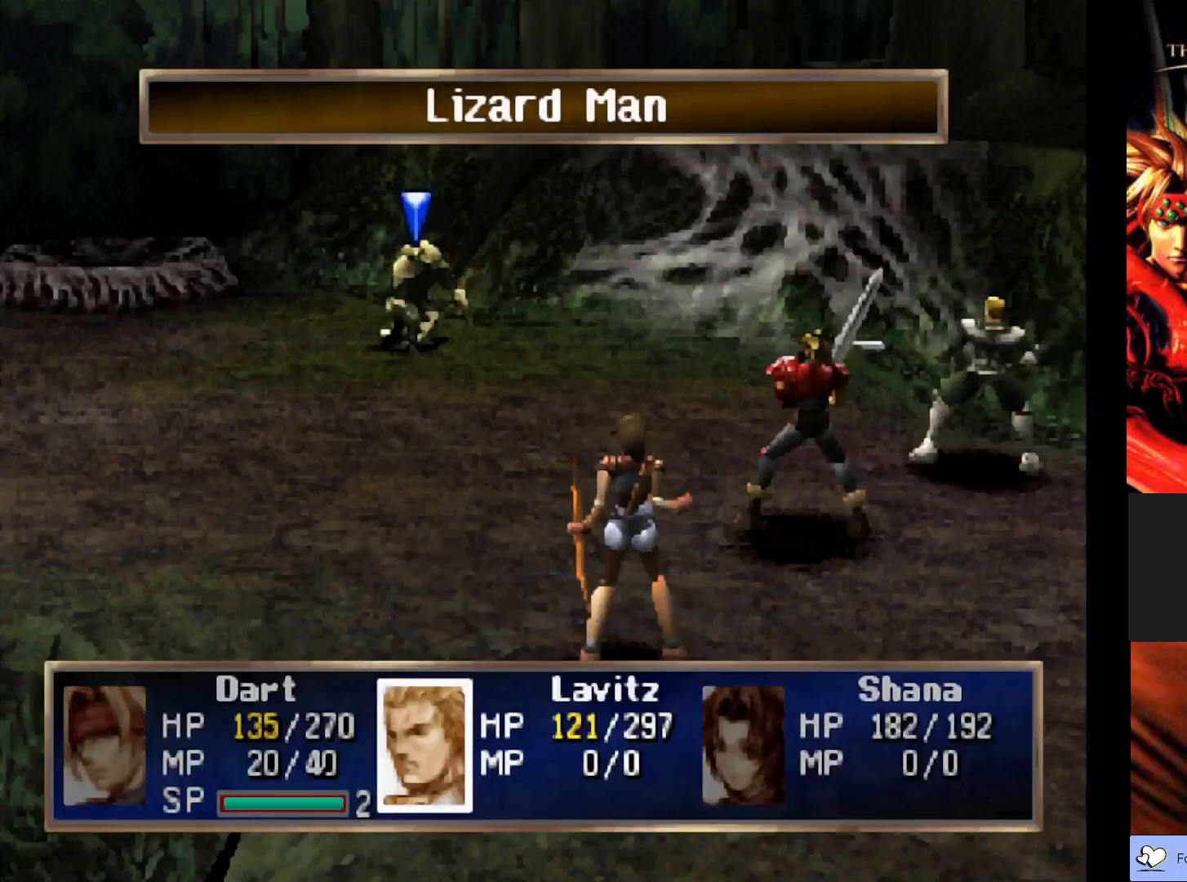
{"buttons": [], "left_stick": "center", "events": [[33, "CROSS", "down"], [183, "CROSS", "up"]]}